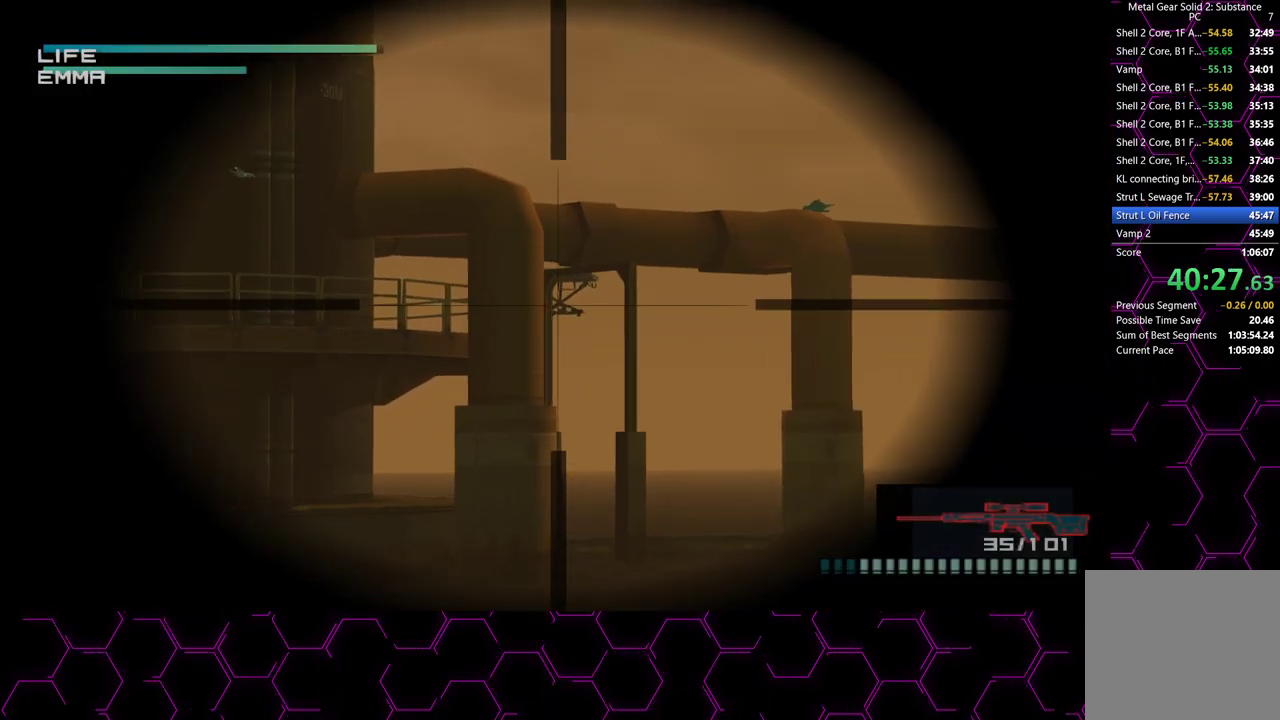
Gameplay with a controller (PlayStation layout); each line is a JSON object with the inputs held at the frame after it. "events" lists button and stick changes between this image and that frame as [ms after this image, input, new state], when the widget could be followed in between.
{"buttons": ["R1"], "left_stick": "center", "right_stick": "center", "events": [[33, "R2", "down"], [117, "R2", "up"], [300, "R1", "down"]]}
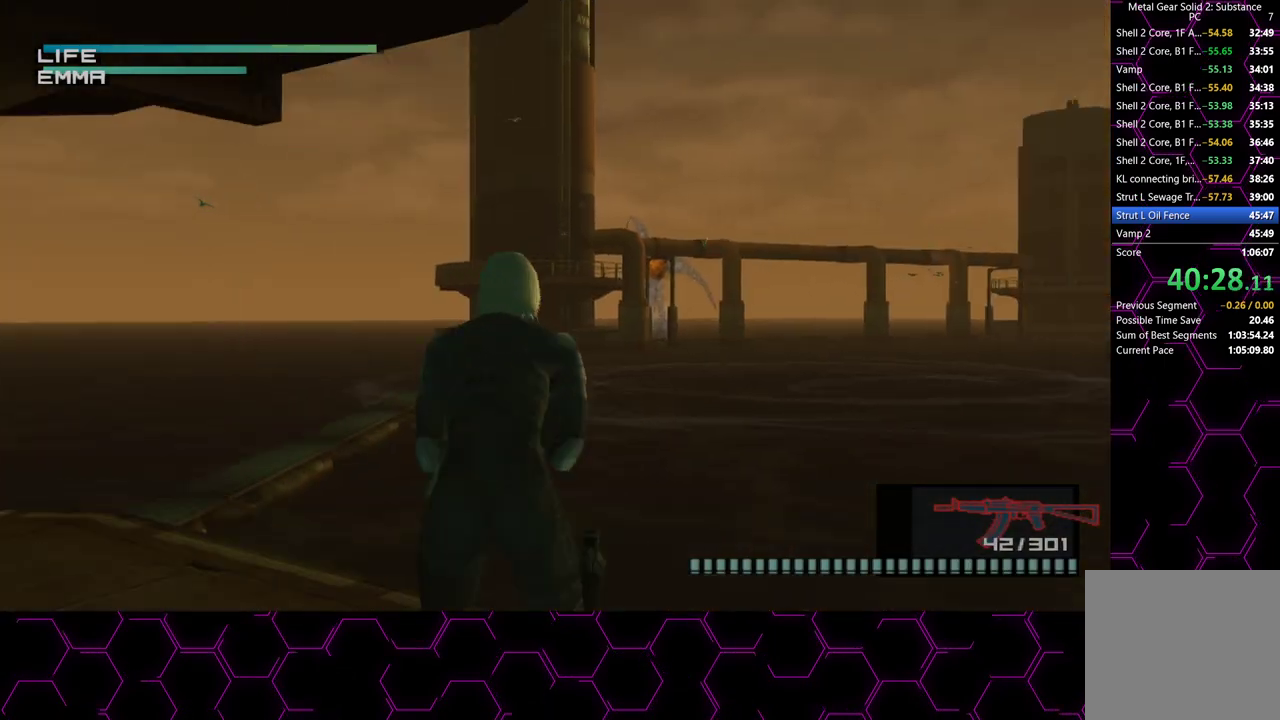
{"buttons": ["R1"], "left_stick": "center", "right_stick": "center", "events": [[300, "L3", "down"], [383, "L3", "up"]]}
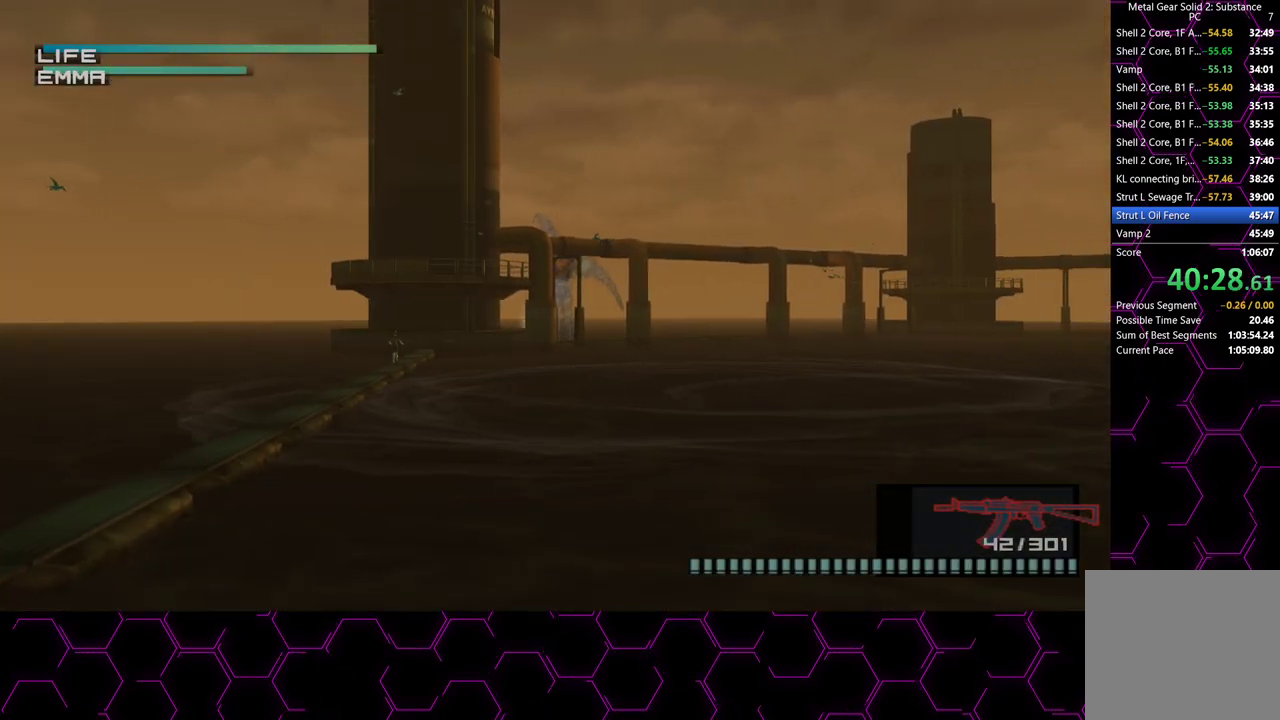
{"buttons": ["R1"], "left_stick": "center", "right_stick": "center", "events": [[33, "L3", "down"], [100, "L3", "up"], [150, "L3", "down"], [217, "L3", "up"], [283, "L3", "down"], [333, "L3", "up"], [383, "L3", "down"], [450, "L3", "up"]]}
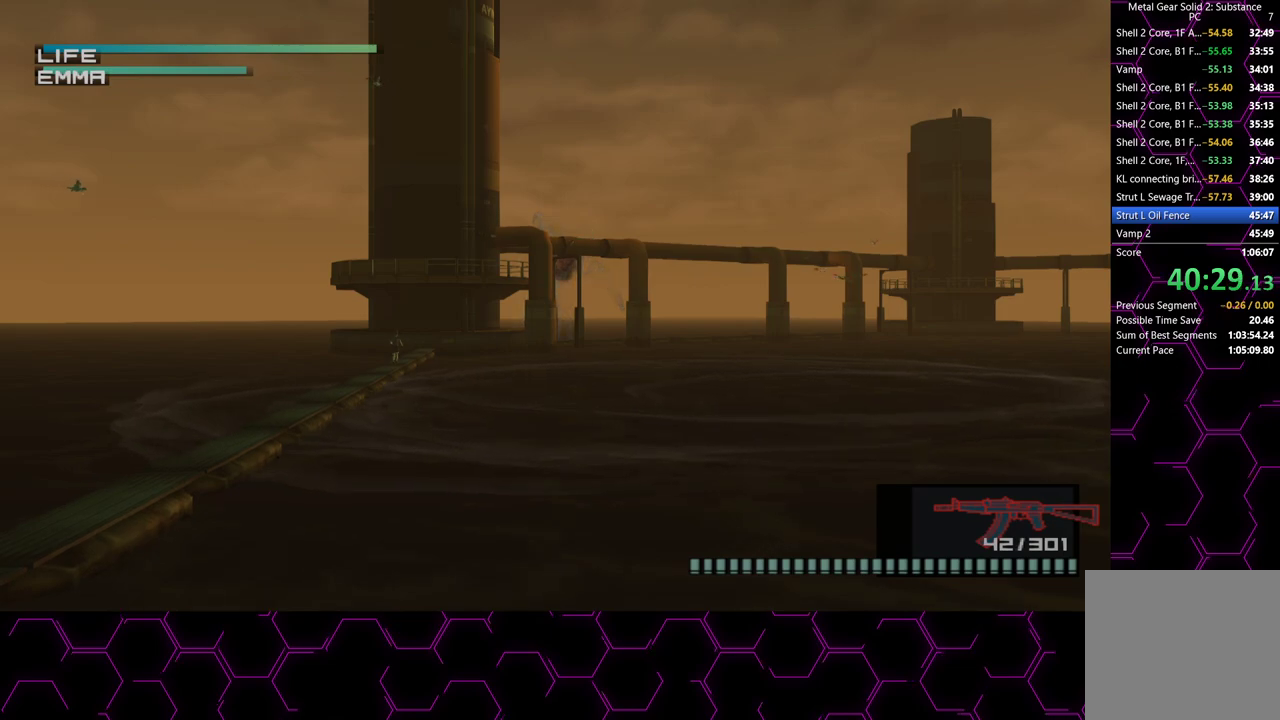
{"buttons": ["R1"], "left_stick": "center", "right_stick": "center", "events": [[17, "L3", "down"], [67, "L3", "up"]]}
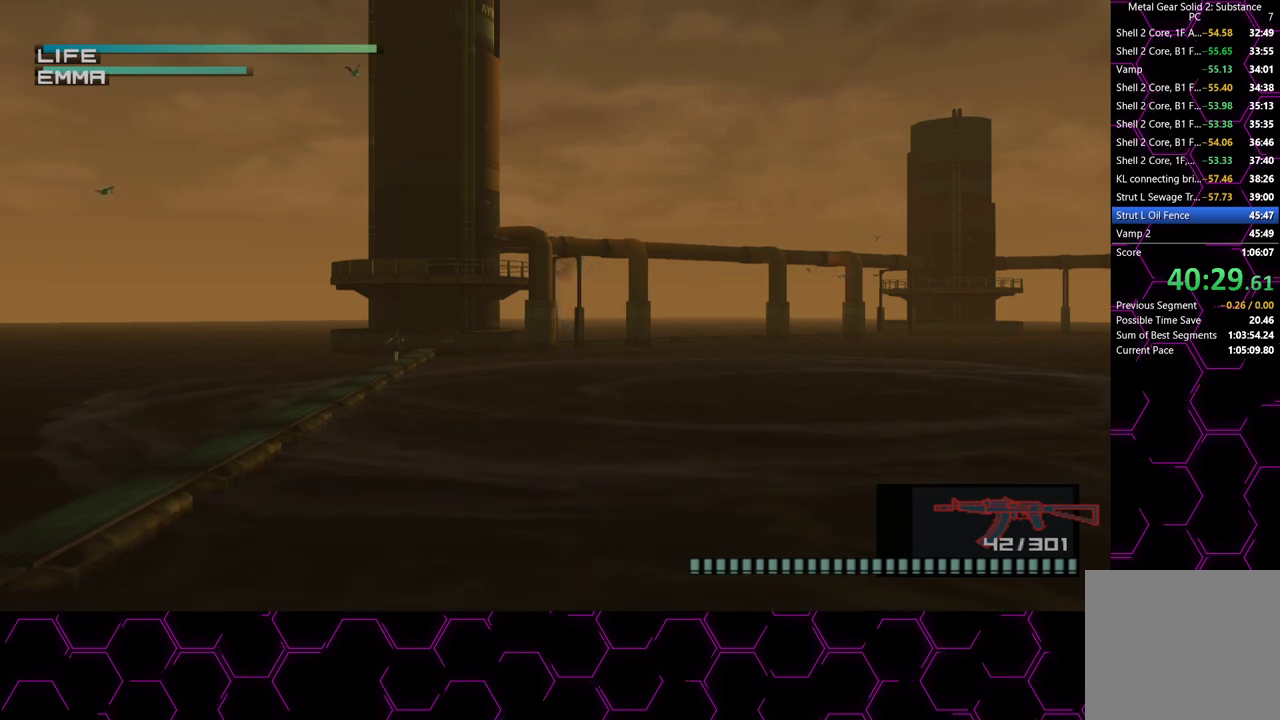
{"buttons": ["R1"], "left_stick": "center", "right_stick": "center", "events": []}
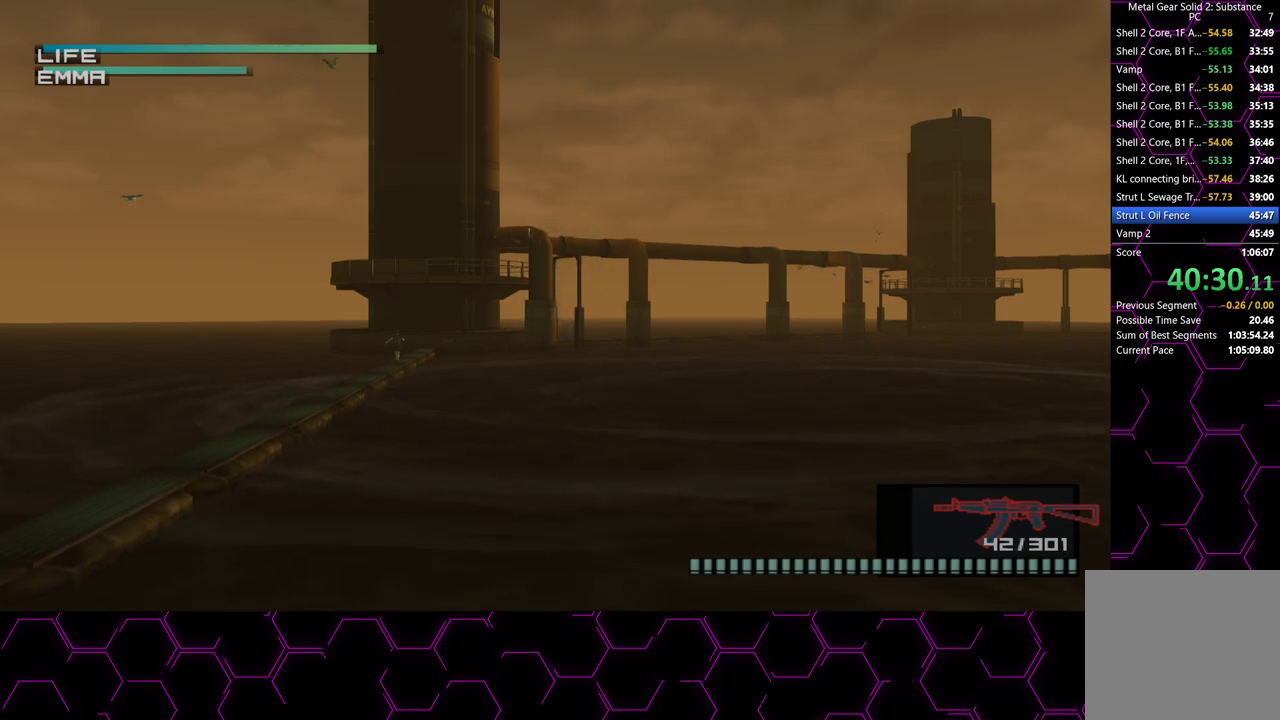
{"buttons": ["R1", "L3"], "left_stick": "center", "right_stick": "center", "events": [[467, "L3", "down"]]}
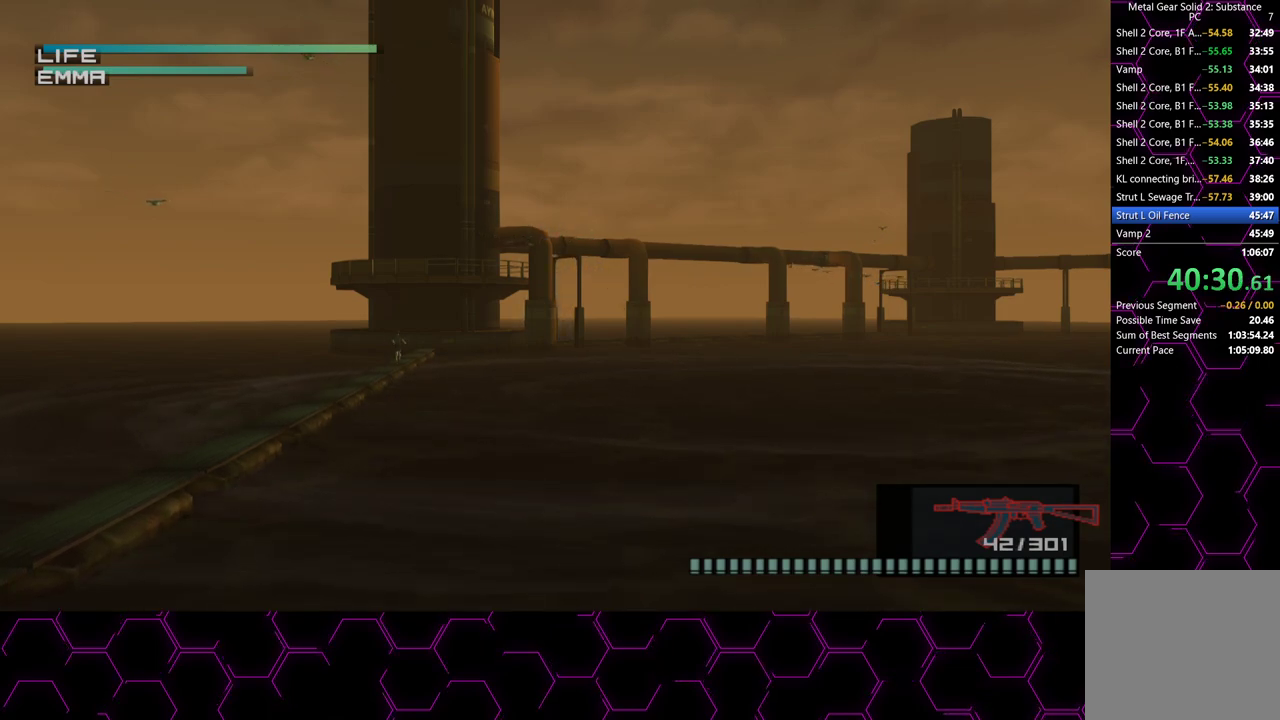
{"buttons": ["R1", "L3"], "left_stick": "center", "right_stick": "center", "events": [[50, "L3", "up"], [200, "L3", "down"], [383, "L3", "up"], [500, "L3", "down"]]}
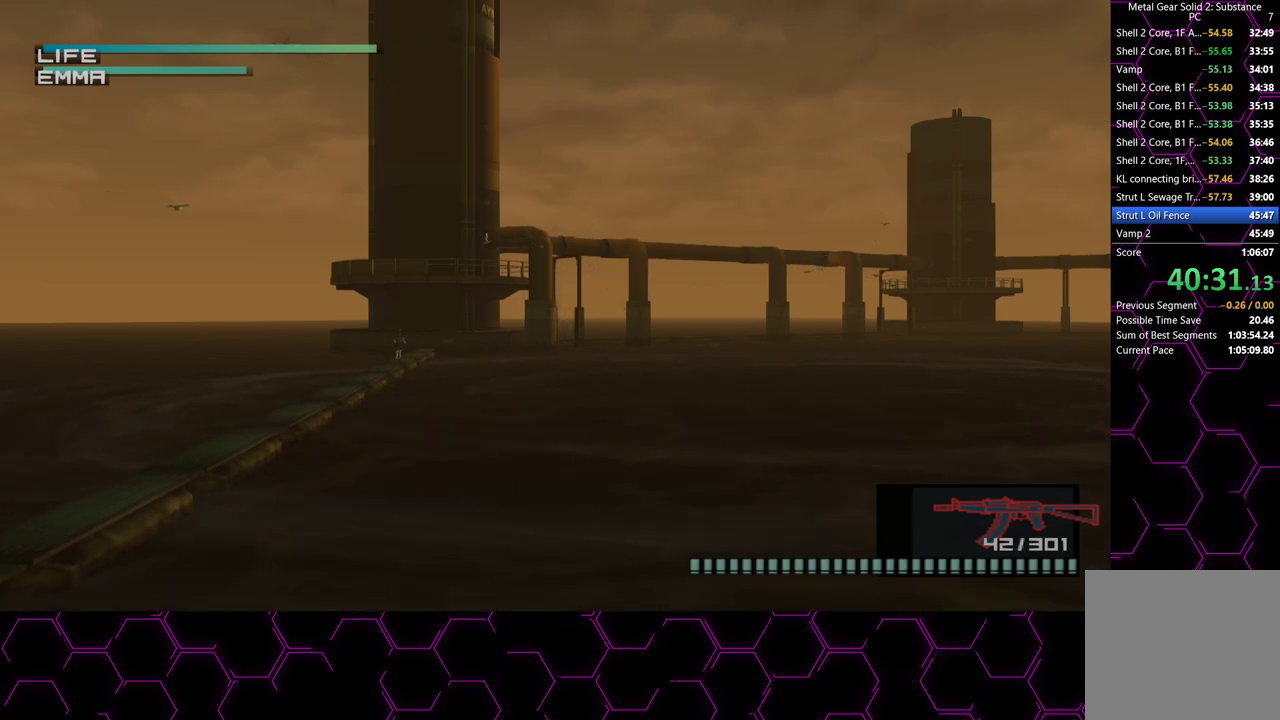
{"buttons": ["R1"], "left_stick": "center", "right_stick": "center", "events": [[383, "L3", "up"]]}
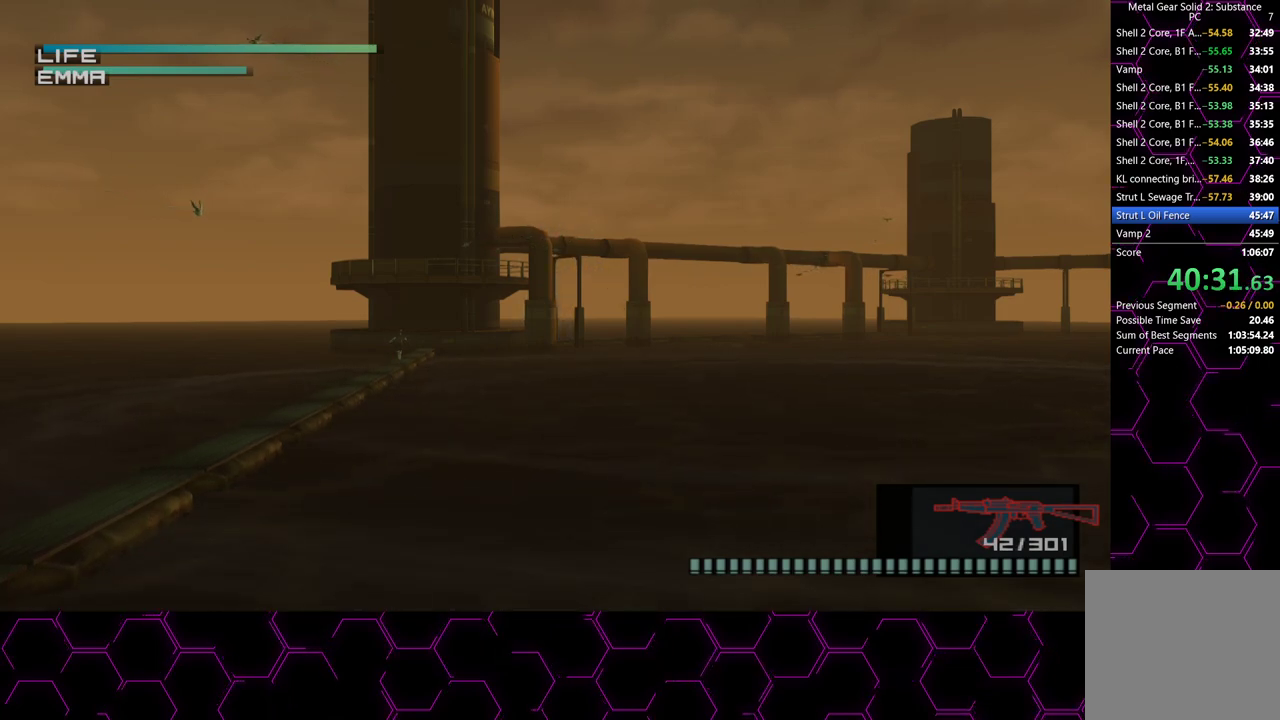
{"buttons": ["R1"], "left_stick": "center", "right_stick": "center", "events": [[17, "L3", "down"], [83, "L3", "up"]]}
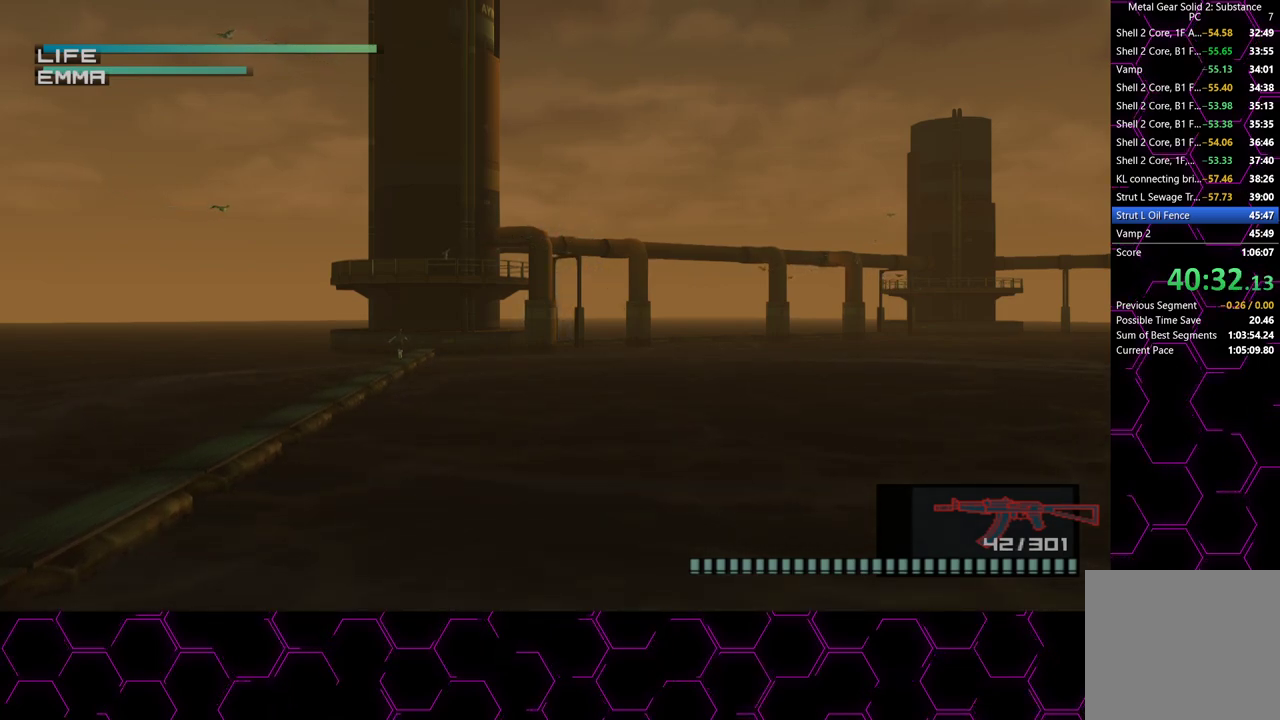
{"buttons": ["R1"], "left_stick": "center", "right_stick": "center", "events": []}
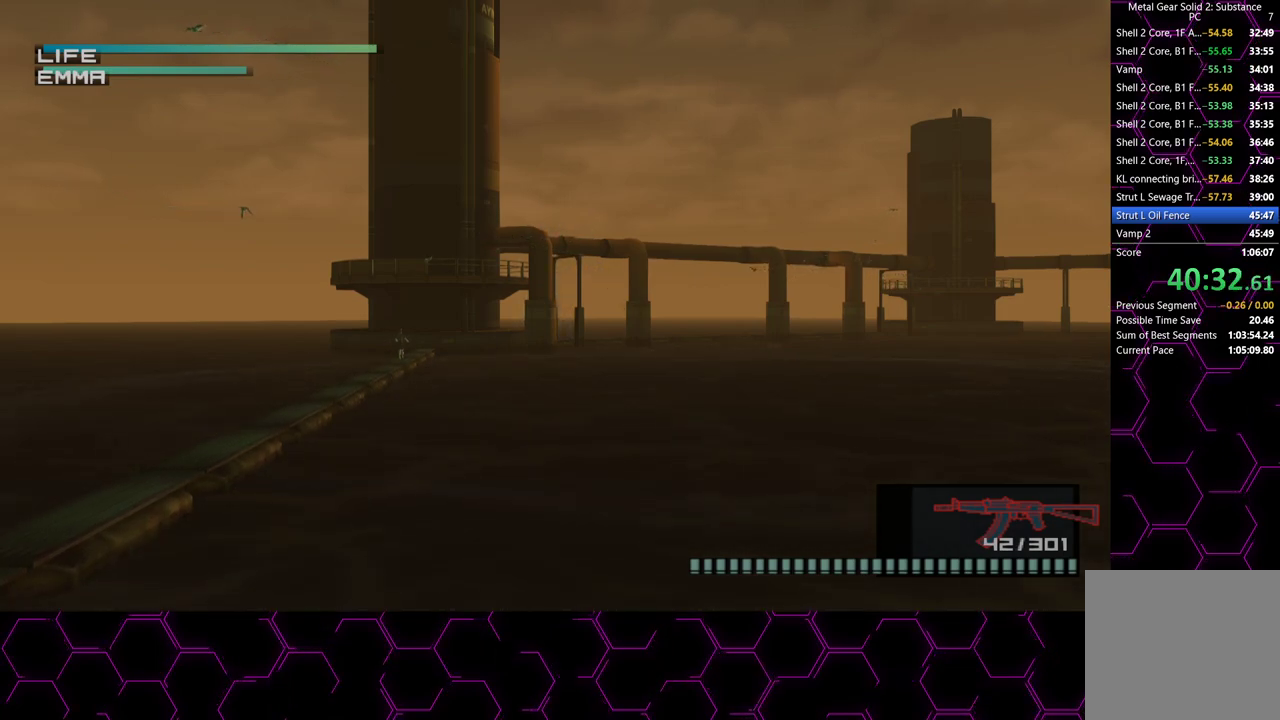
{"buttons": ["R1"], "left_stick": "center", "right_stick": "center", "events": []}
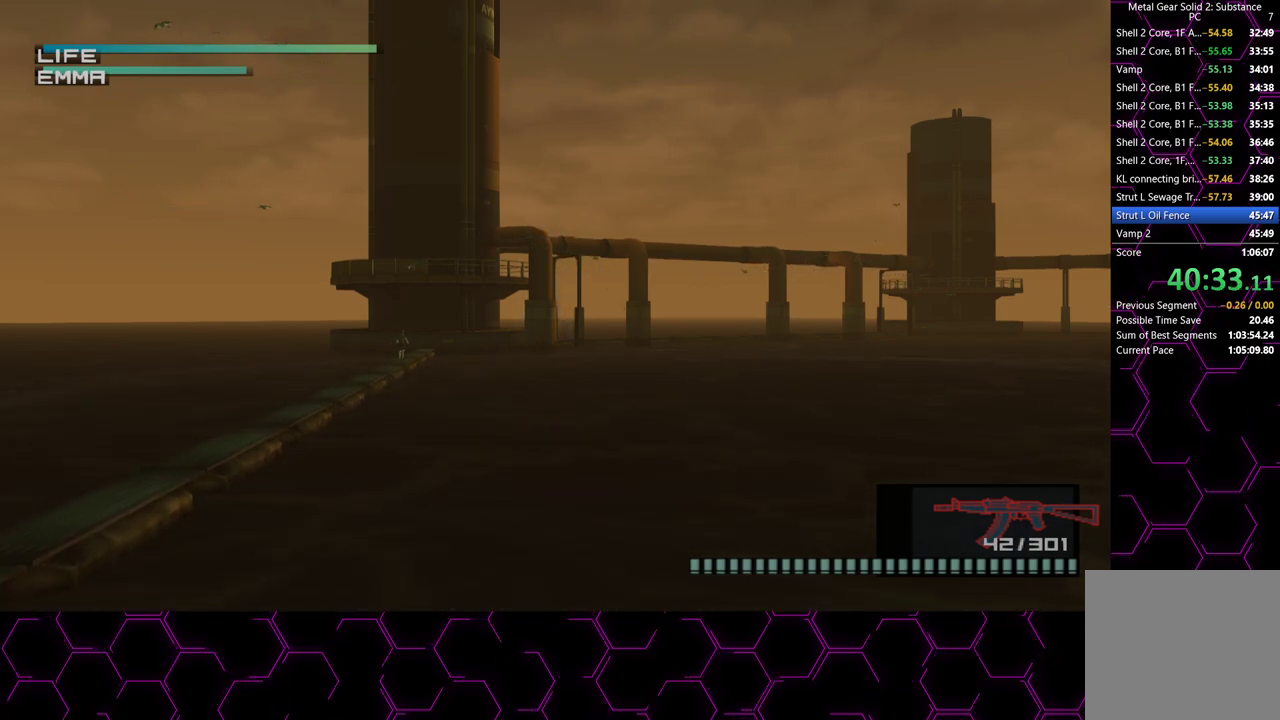
{"buttons": ["R1"], "left_stick": "center", "right_stick": "center", "events": []}
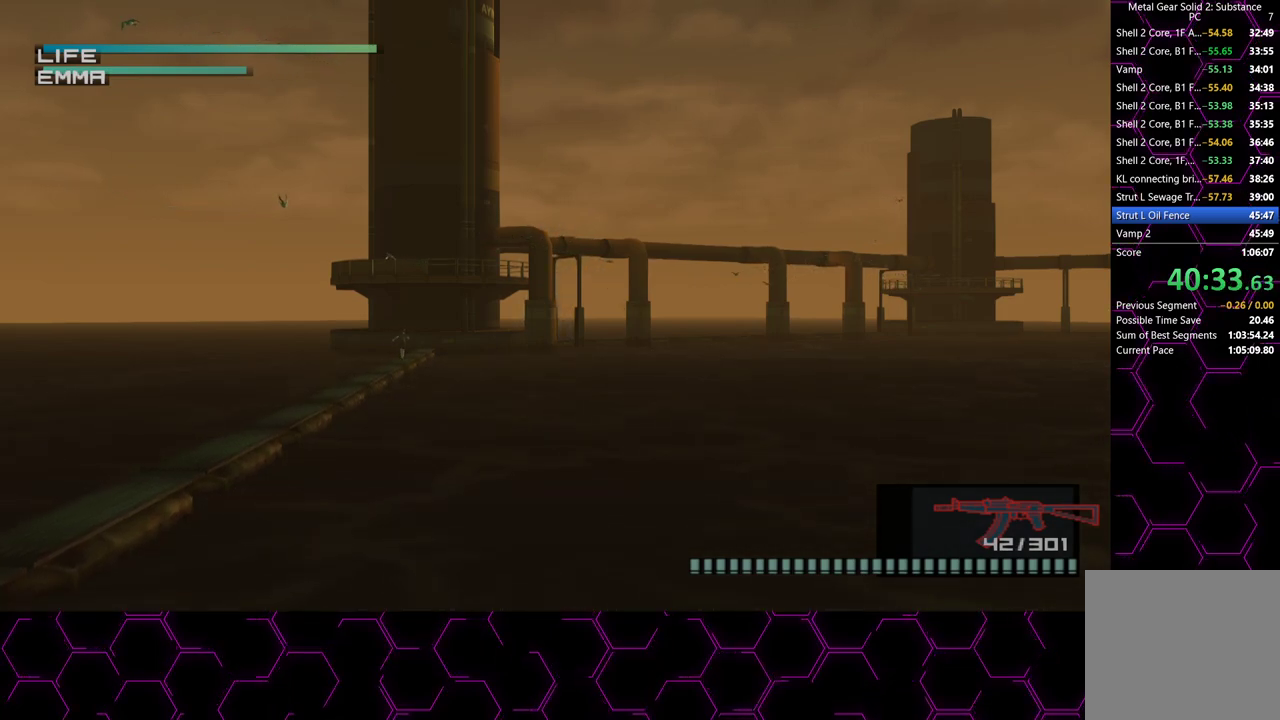
{"buttons": ["R1"], "left_stick": "center", "right_stick": "center", "events": [[83, "L3", "down"], [167, "L3", "up"], [300, "L3", "down"], [483, "L3", "up"]]}
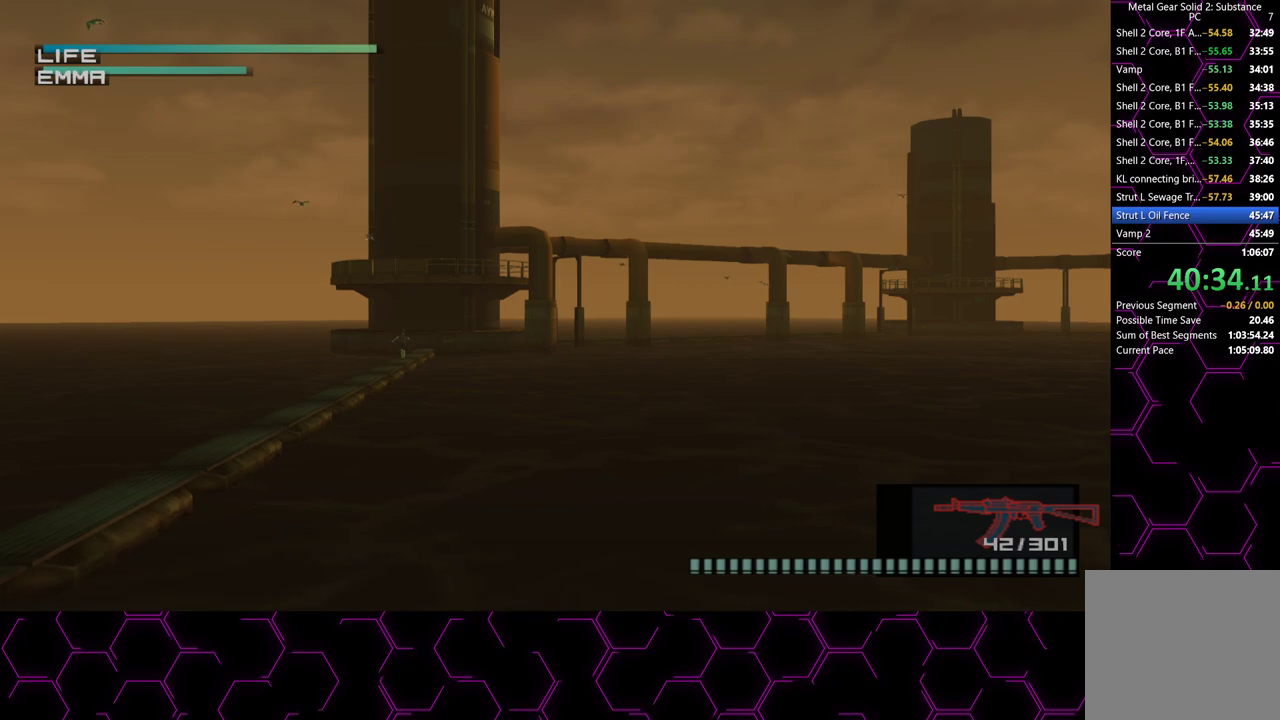
{"buttons": ["R1"], "left_stick": "center", "right_stick": "center", "events": [[133, "L3", "down"], [400, "L3", "up"]]}
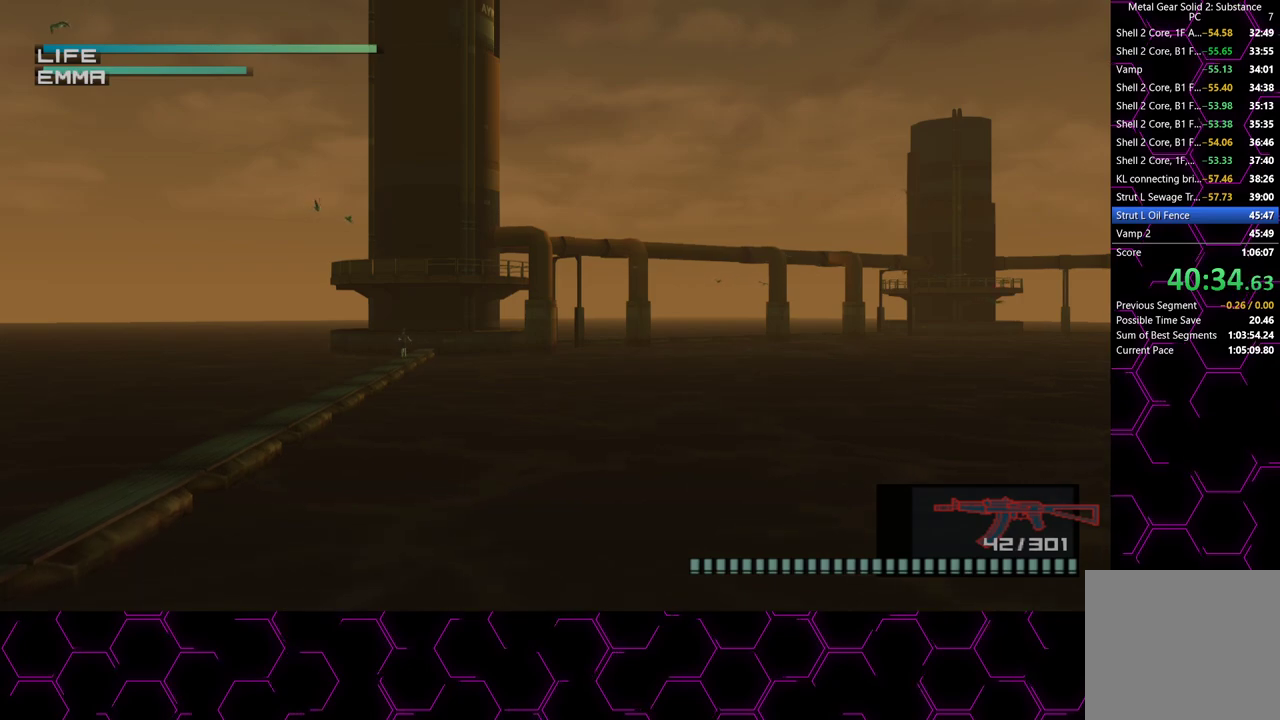
{"buttons": ["R1"], "left_stick": "center", "right_stick": "center", "events": [[83, "L3", "down"], [167, "L3", "up"]]}
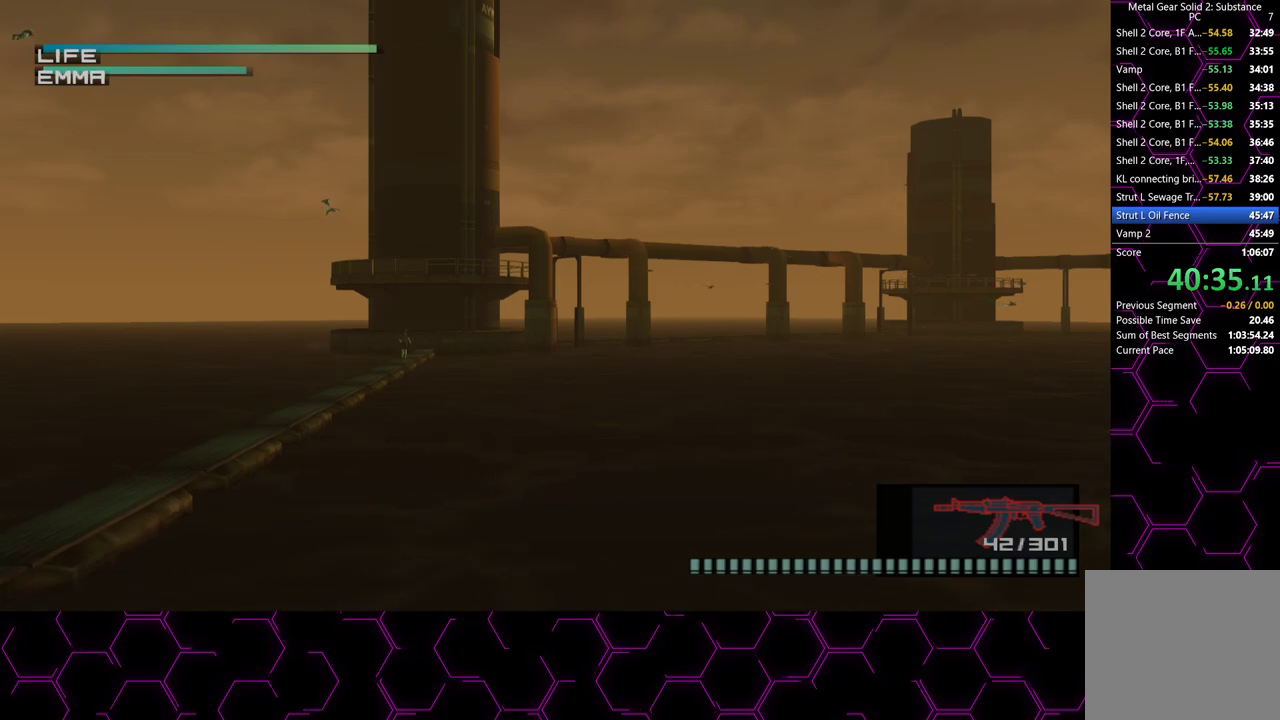
{"buttons": ["R1"], "left_stick": "center", "right_stick": "center", "events": []}
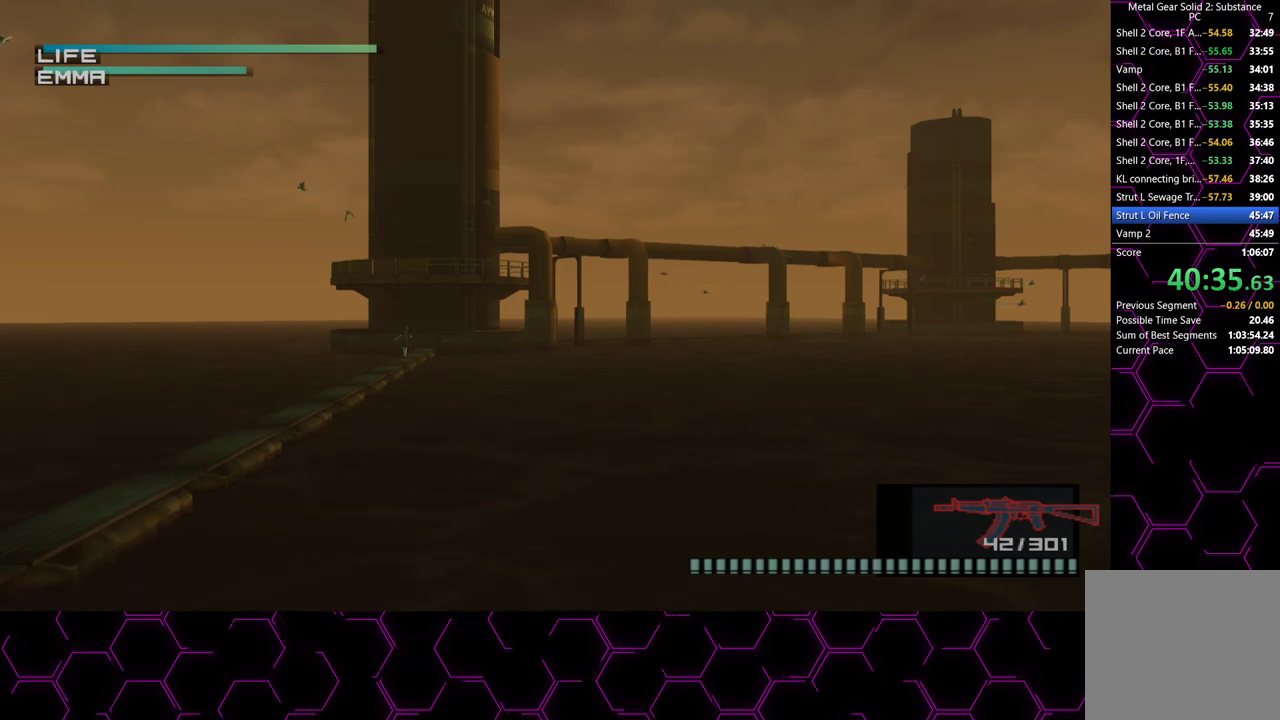
{"buttons": ["R1"], "left_stick": "center", "right_stick": "center", "events": []}
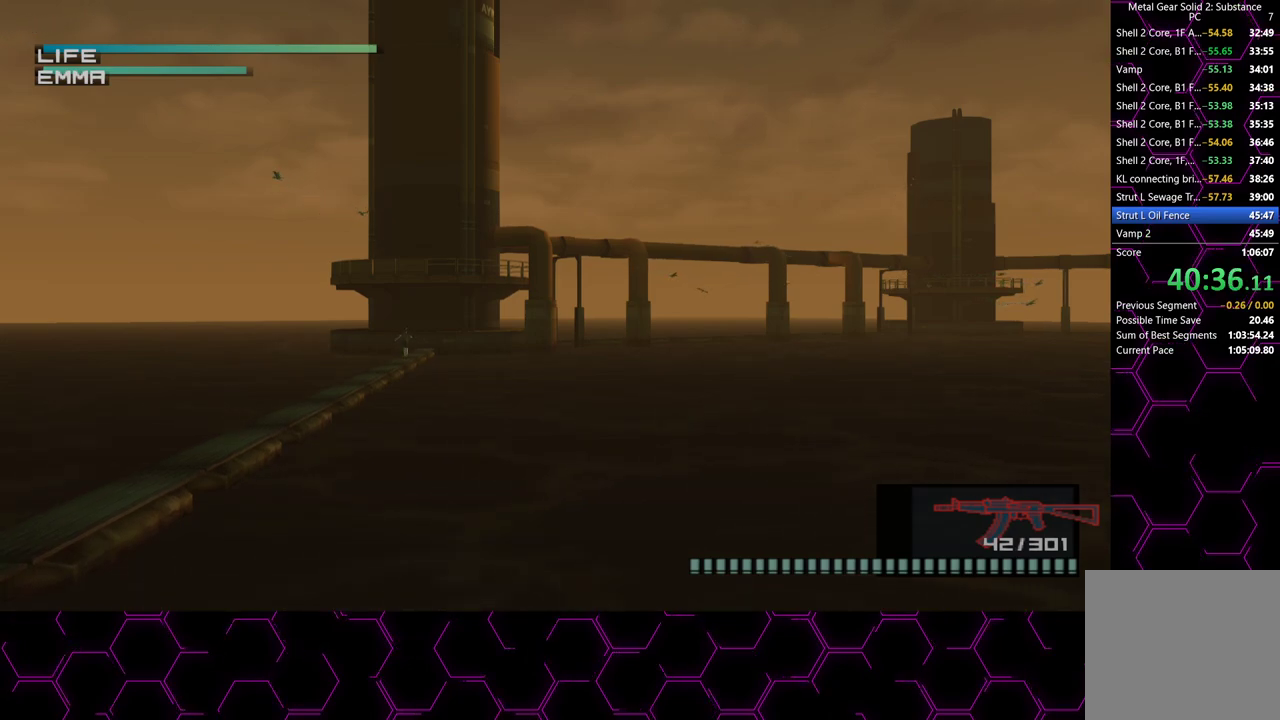
{"buttons": ["R1"], "left_stick": "center", "right_stick": "center", "events": [[200, "L3", "down"], [433, "L3", "up"]]}